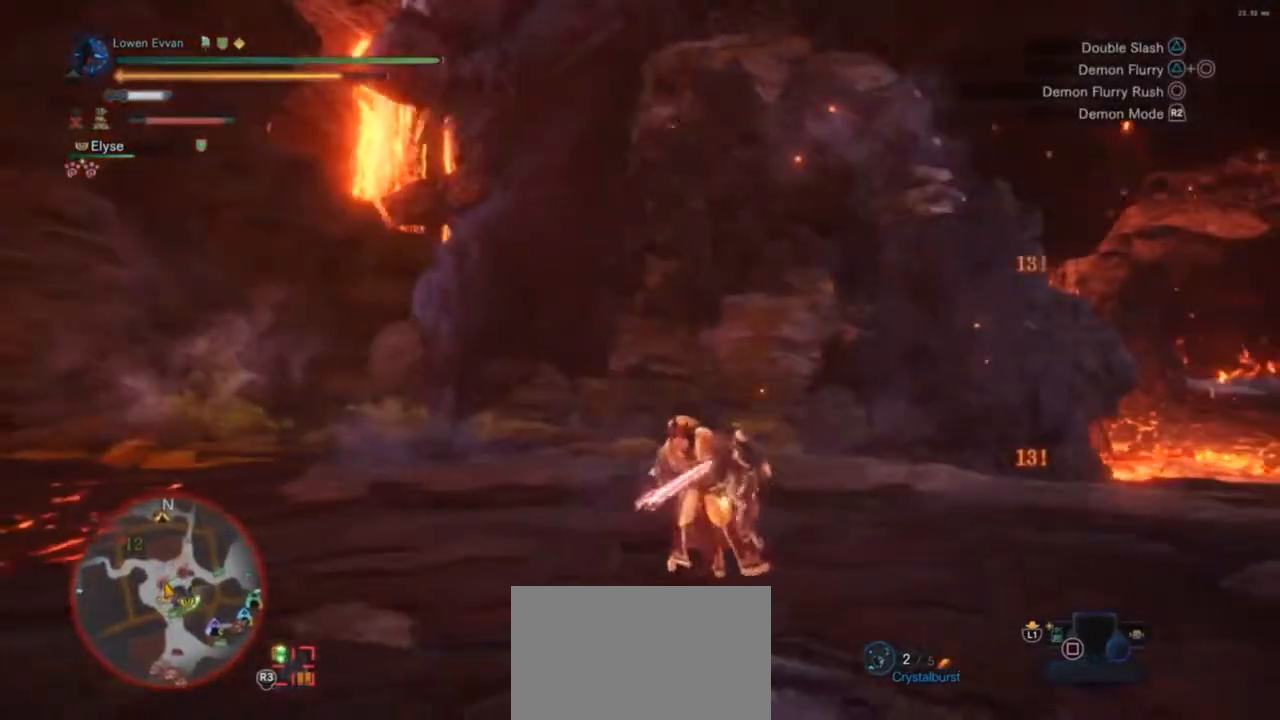
Gameplay with a controller (PlayStation layout); each line is a JSON object with the inputs held at the frame after it. "events" lists button and stick changes between this image and that frame as [ms after this image, input, new state], when the widget could be followed in between. Not read: L3.
{"buttons": [], "left_stick": "up-left", "right_stick": "center", "events": [[433, "left_stick", "up-left"]]}
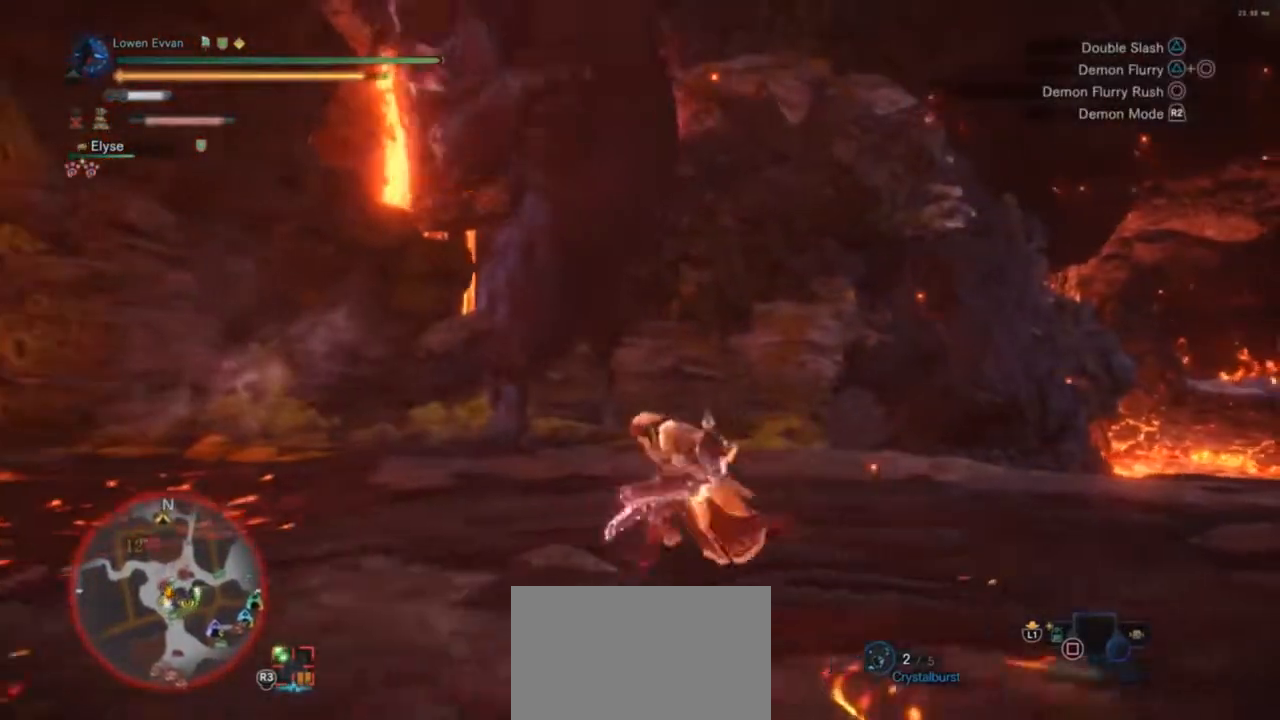
{"buttons": [], "left_stick": "up-left", "right_stick": "center", "events": [[267, "CROSS", "down"], [367, "CROSS", "up"]]}
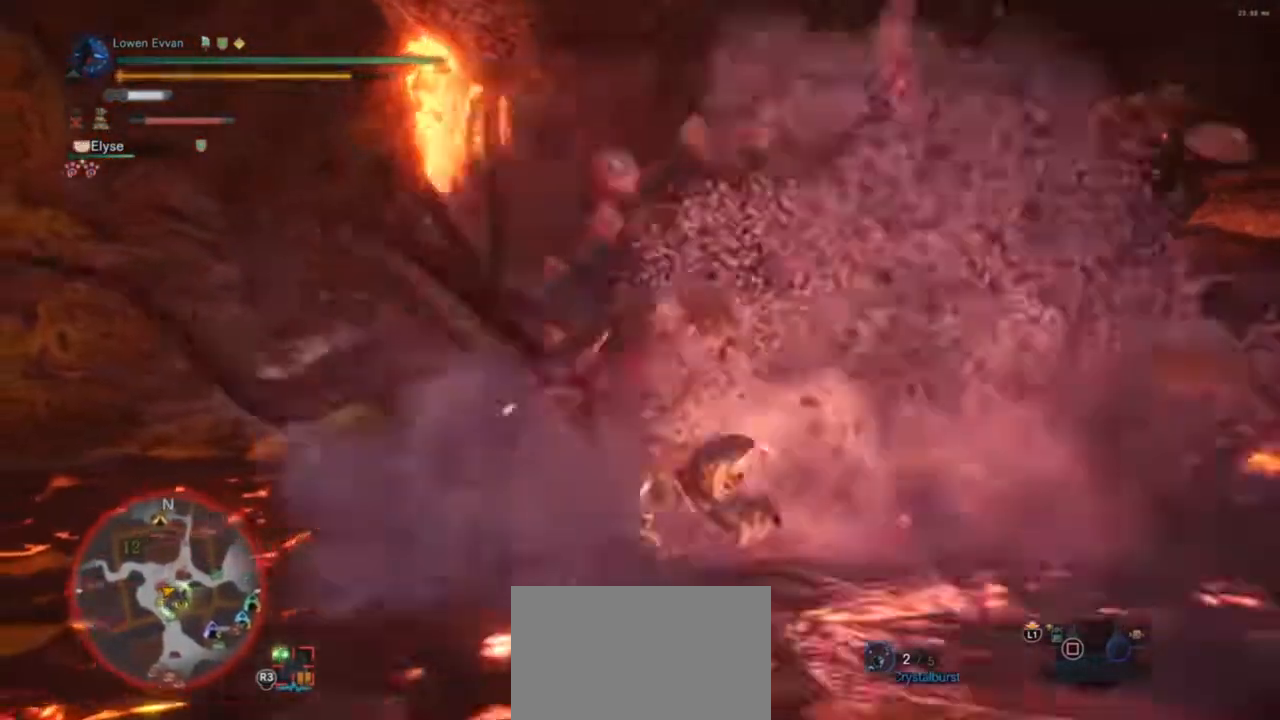
{"buttons": [], "left_stick": "up-left", "right_stick": "right", "events": [[300, "R2", "down"], [400, "right_stick", "up-right"], [467, "R2", "up"], [467, "right_stick", "right"]]}
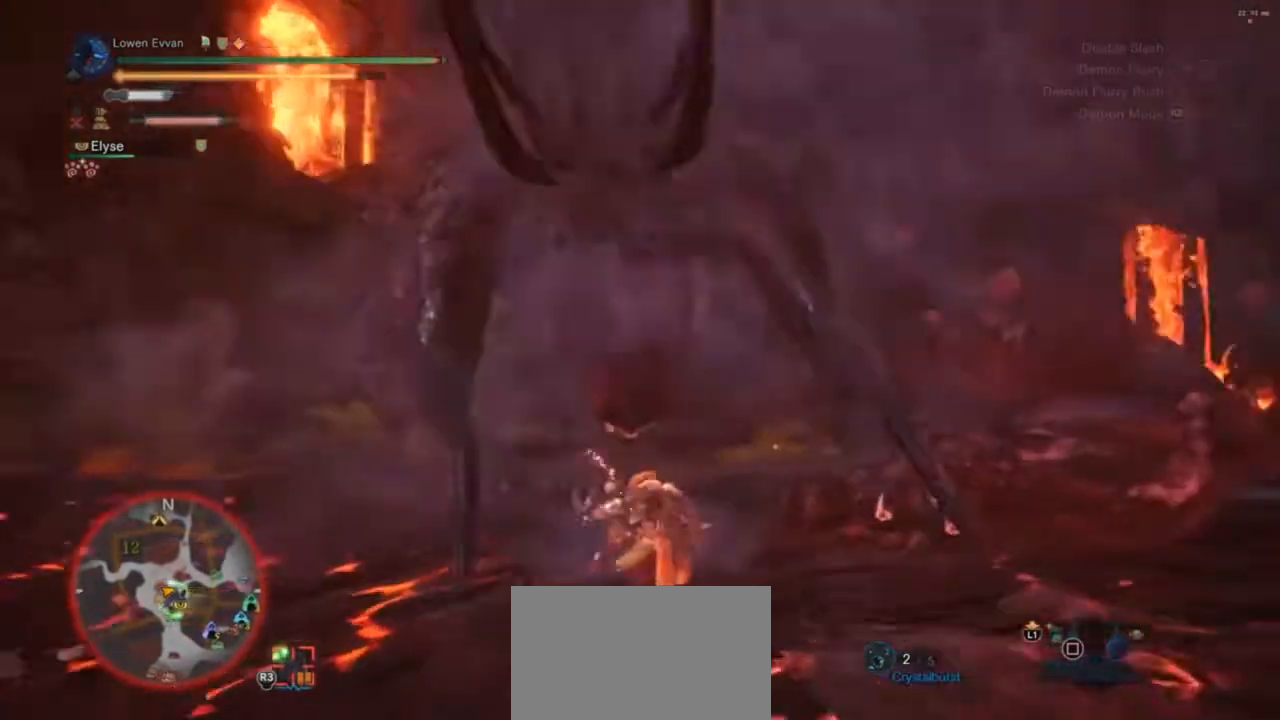
{"buttons": [], "left_stick": "up-right", "right_stick": "center", "events": [[133, "R2", "down"], [133, "right_stick", "center"], [233, "R2", "up"], [233, "right_stick", "right"], [267, "left_stick", "up"], [367, "left_stick", "up-right"], [400, "right_stick", "center"]]}
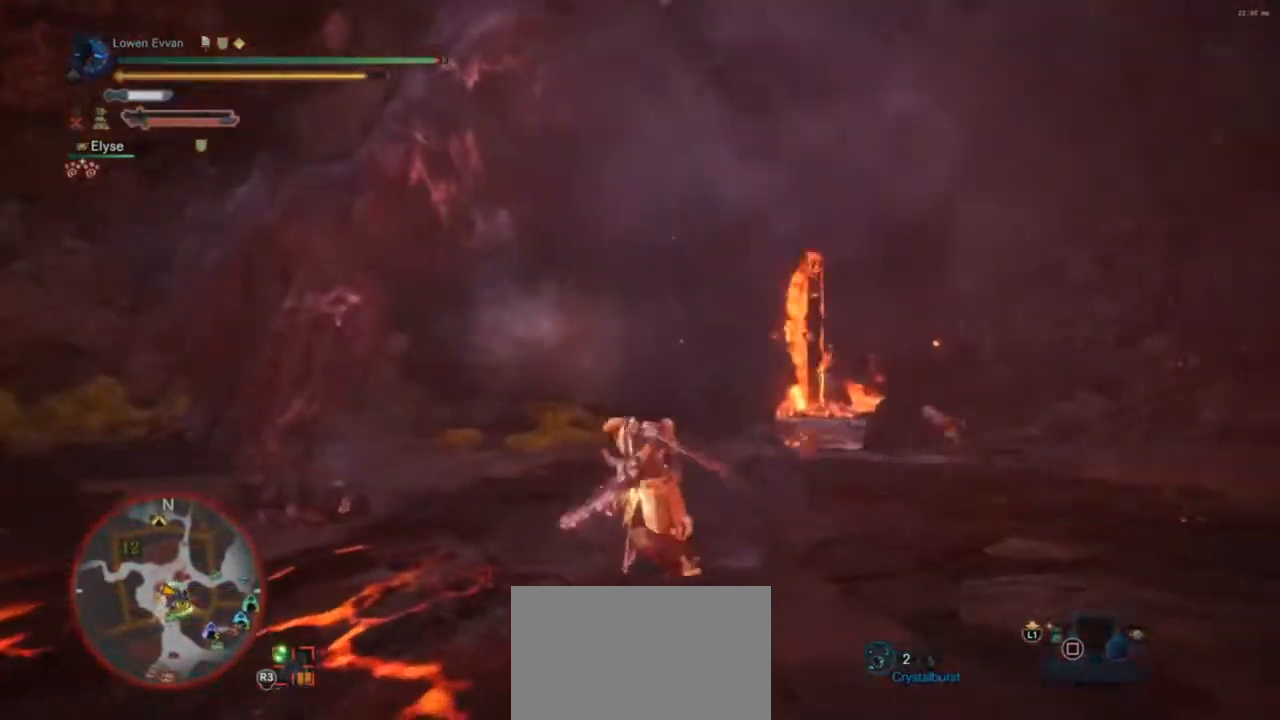
{"buttons": [], "left_stick": "up-left", "right_stick": "center", "events": [[67, "left_stick", "up"], [100, "CIRCLE", "down"], [167, "CIRCLE", "up"], [267, "CIRCLE", "down"], [333, "CIRCLE", "up"], [400, "left_stick", "up-left"]]}
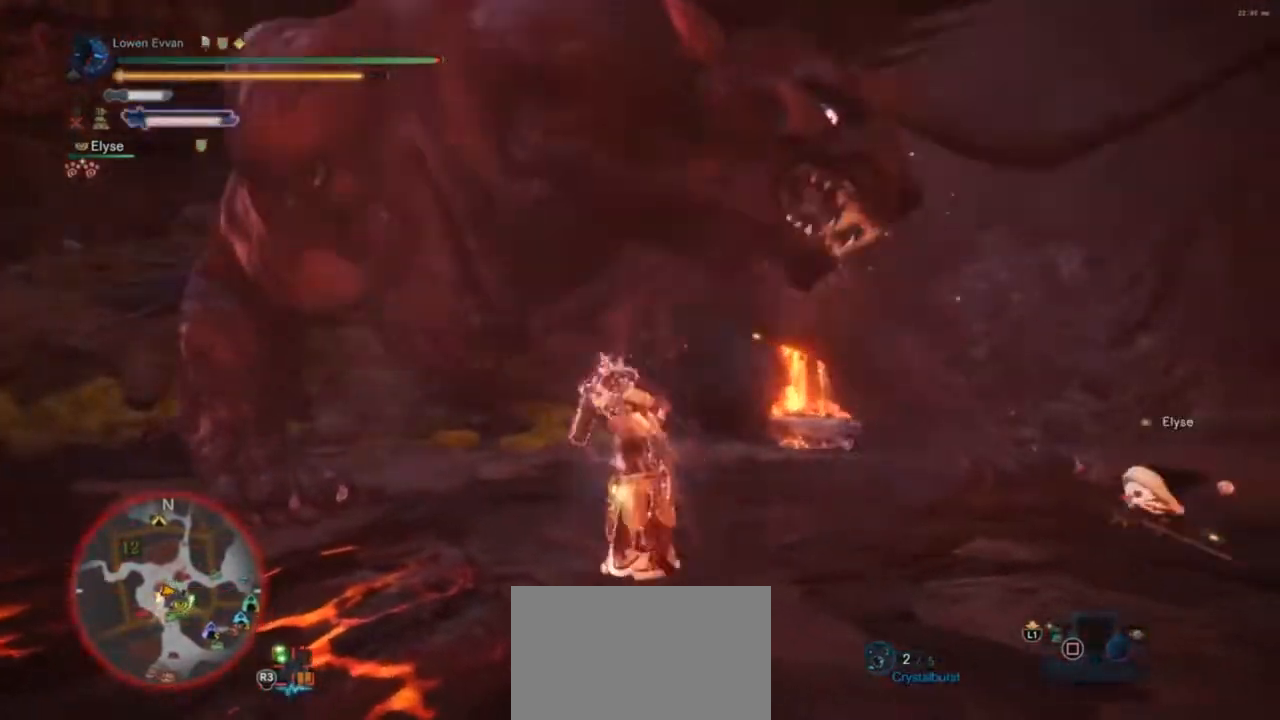
{"buttons": [], "left_stick": "up", "right_stick": "center", "events": [[133, "CIRCLE", "down"], [233, "CIRCLE", "up"], [400, "left_stick", "up"]]}
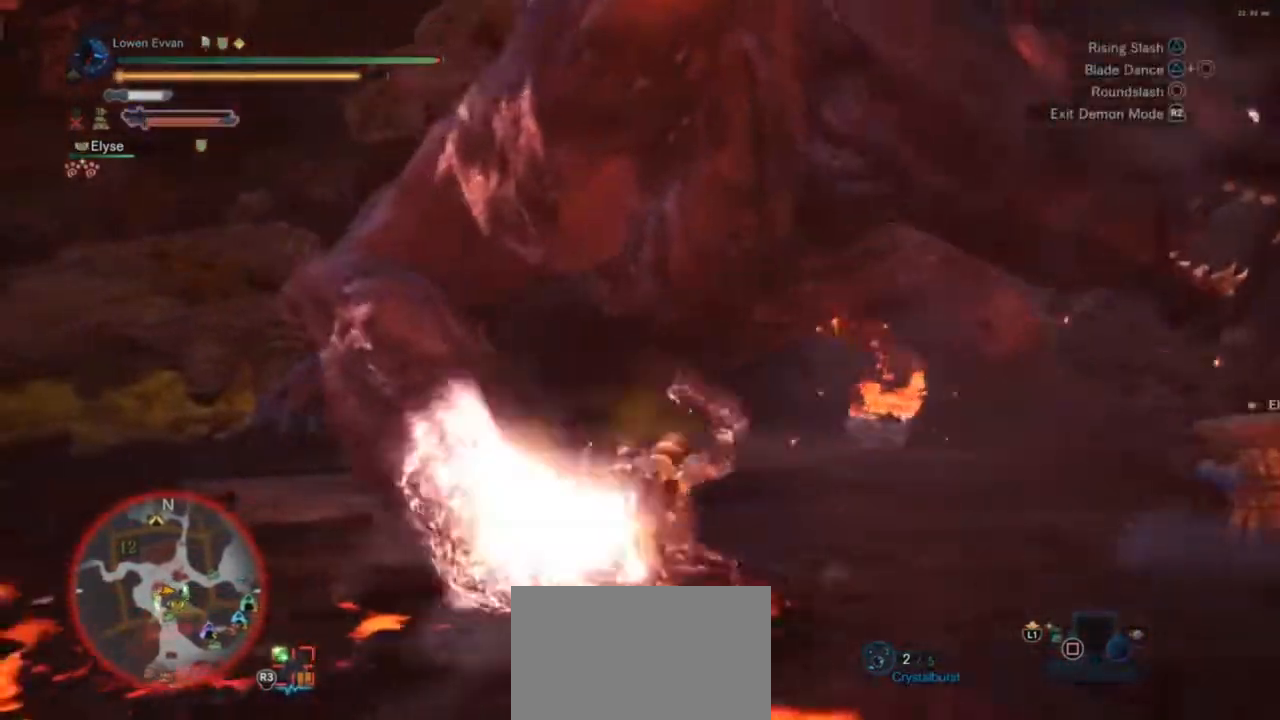
{"buttons": ["TRIANGLE"], "left_stick": "center", "right_stick": "center", "events": [[100, "left_stick", "center"], [133, "TRIANGLE", "down"], [233, "TRIANGLE", "up"], [300, "TRIANGLE", "down"], [367, "TRIANGLE", "up"], [367, "left_stick", "down-right"], [433, "TRIANGLE", "down"], [433, "left_stick", "up-right"], [500, "left_stick", "center"]]}
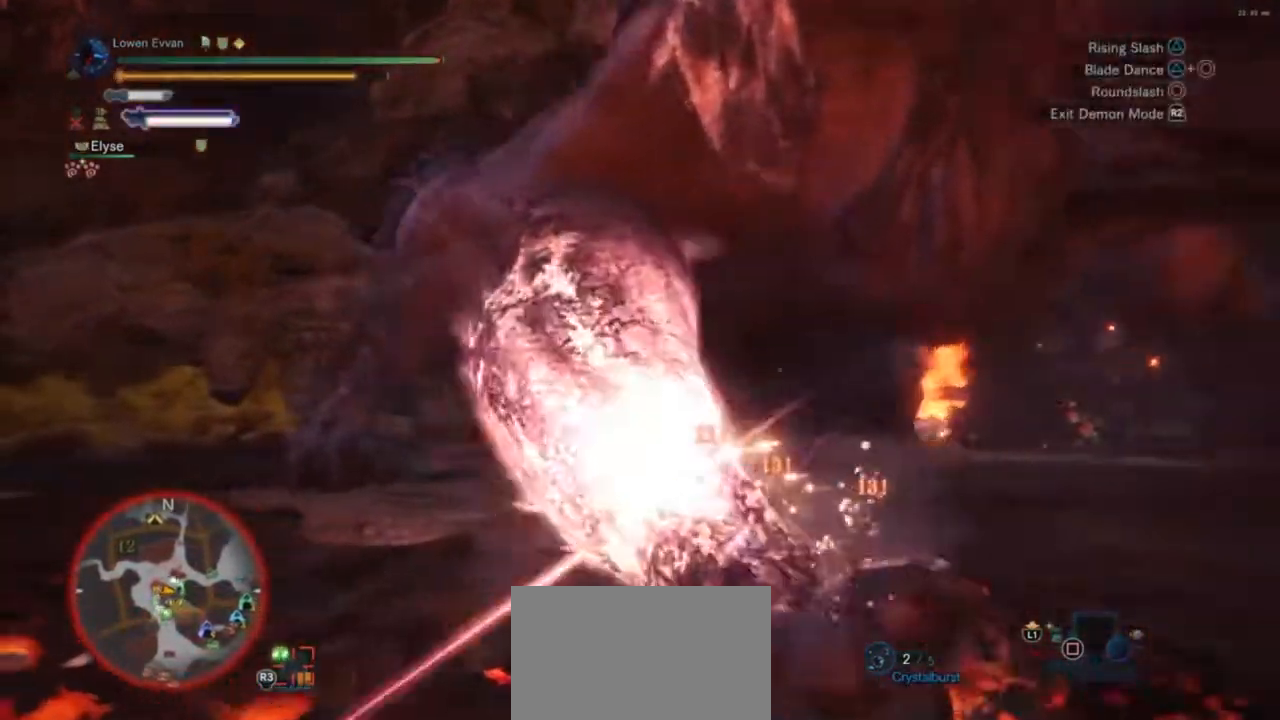
{"buttons": [], "left_stick": "down", "right_stick": "center", "events": [[33, "TRIANGLE", "up"], [33, "left_stick", "down"], [133, "TRIANGLE", "down"], [200, "TRIANGLE", "up"], [300, "TRIANGLE", "down"], [333, "TRIANGLE", "up"]]}
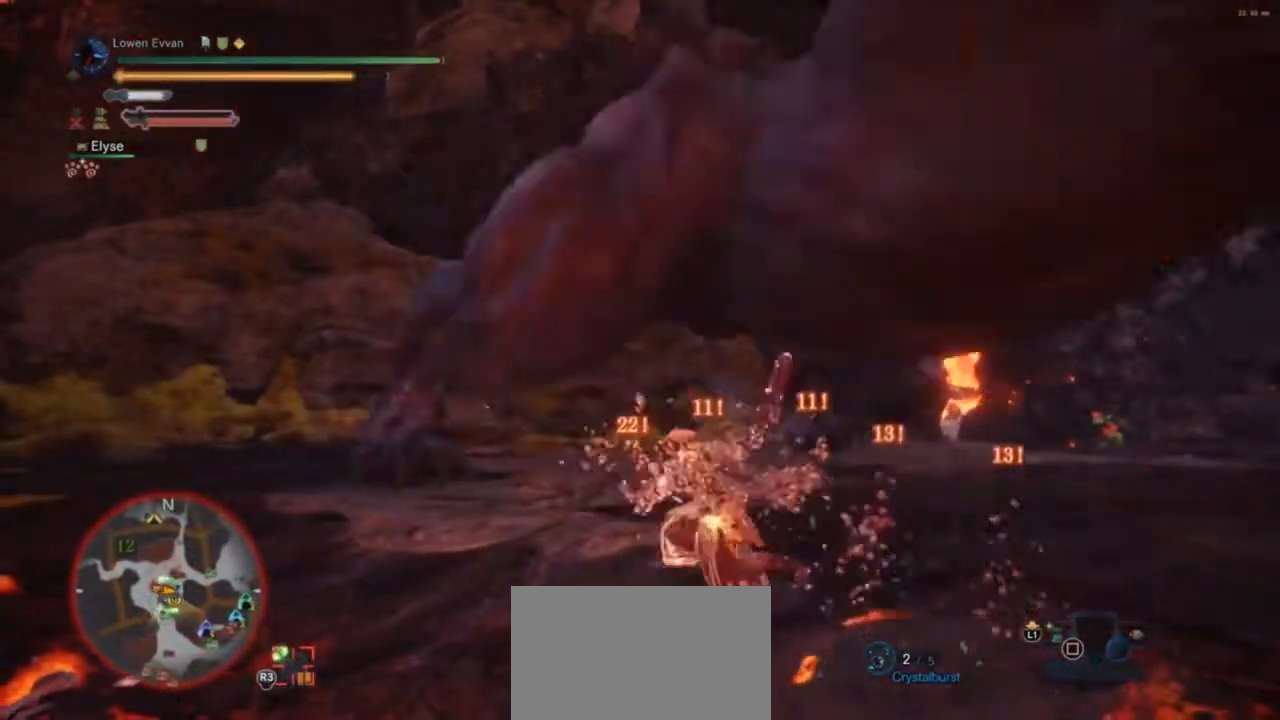
{"buttons": [], "left_stick": "down-right", "right_stick": "center", "events": [[67, "CIRCLE", "down"], [133, "CIRCLE", "up"], [300, "left_stick", "down-right"], [400, "CIRCLE", "down"], [500, "CIRCLE", "up"]]}
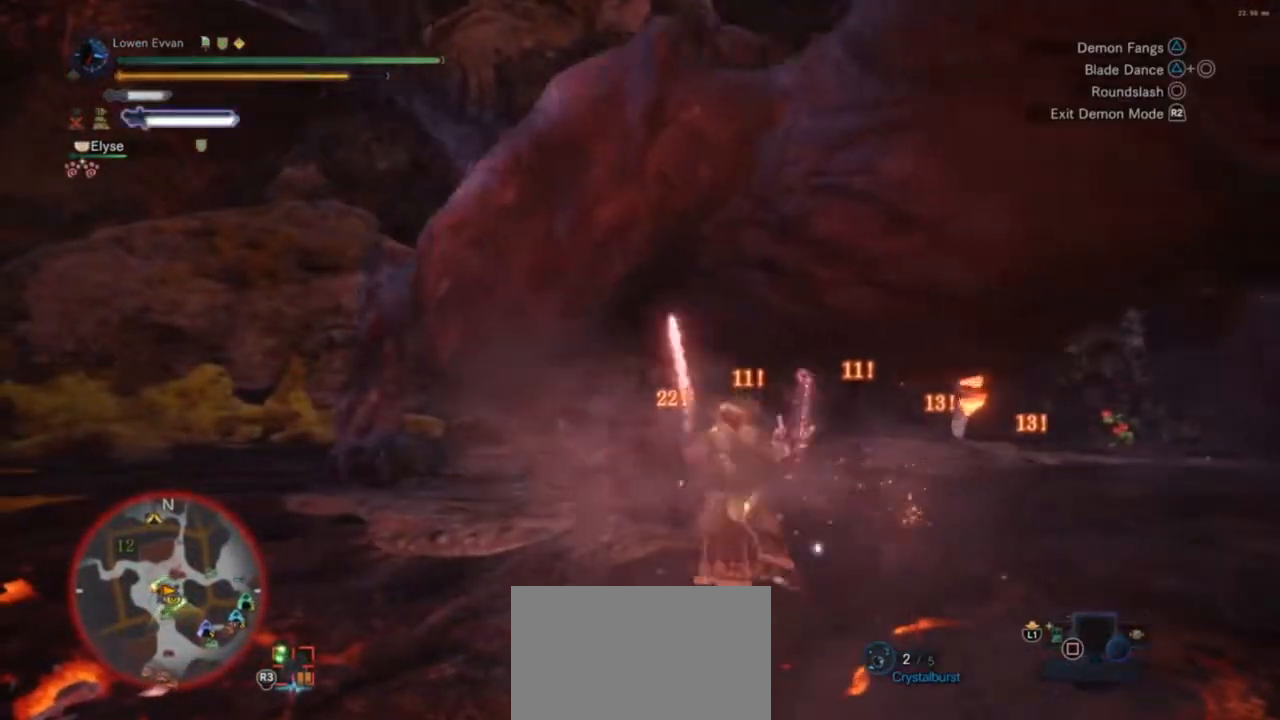
{"buttons": [], "left_stick": "down-left", "right_stick": "right", "events": [[333, "right_stick", "right"], [367, "left_stick", "down"], [467, "left_stick", "down-left"]]}
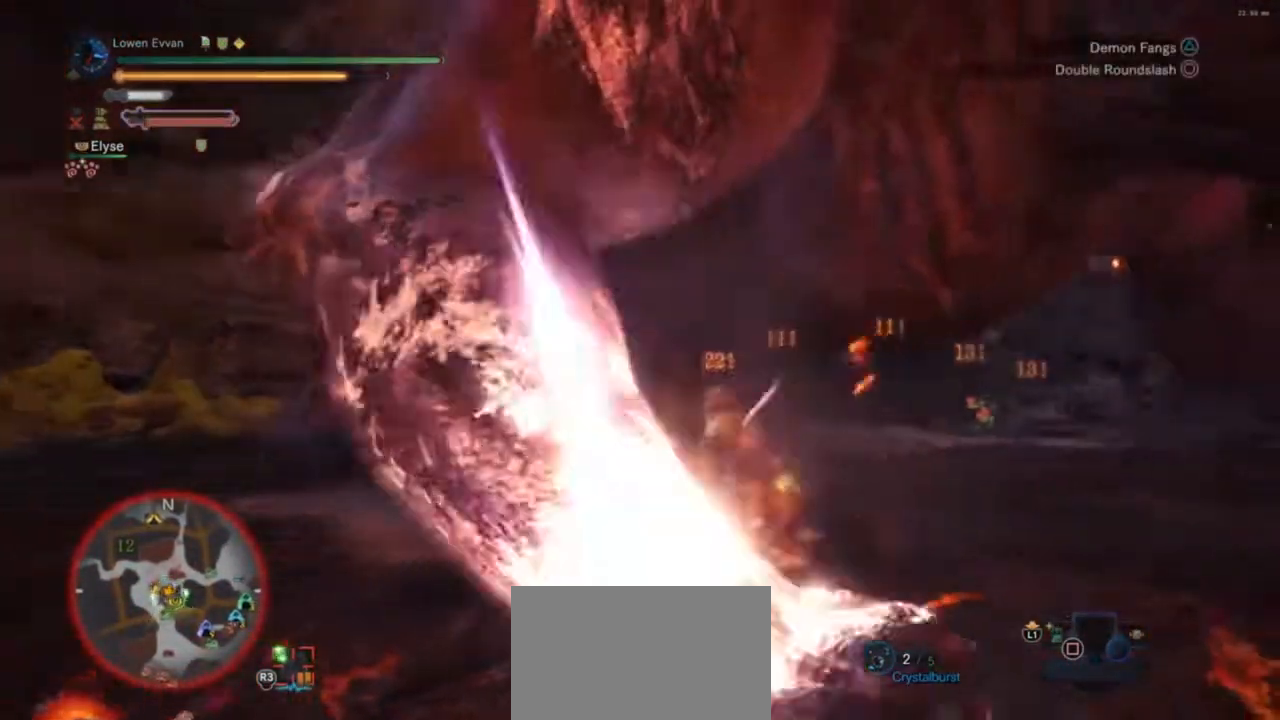
{"buttons": [], "left_stick": "left", "right_stick": "center", "events": [[33, "left_stick", "left"], [67, "right_stick", "center"], [433, "CROSS", "down"], [500, "CROSS", "up"]]}
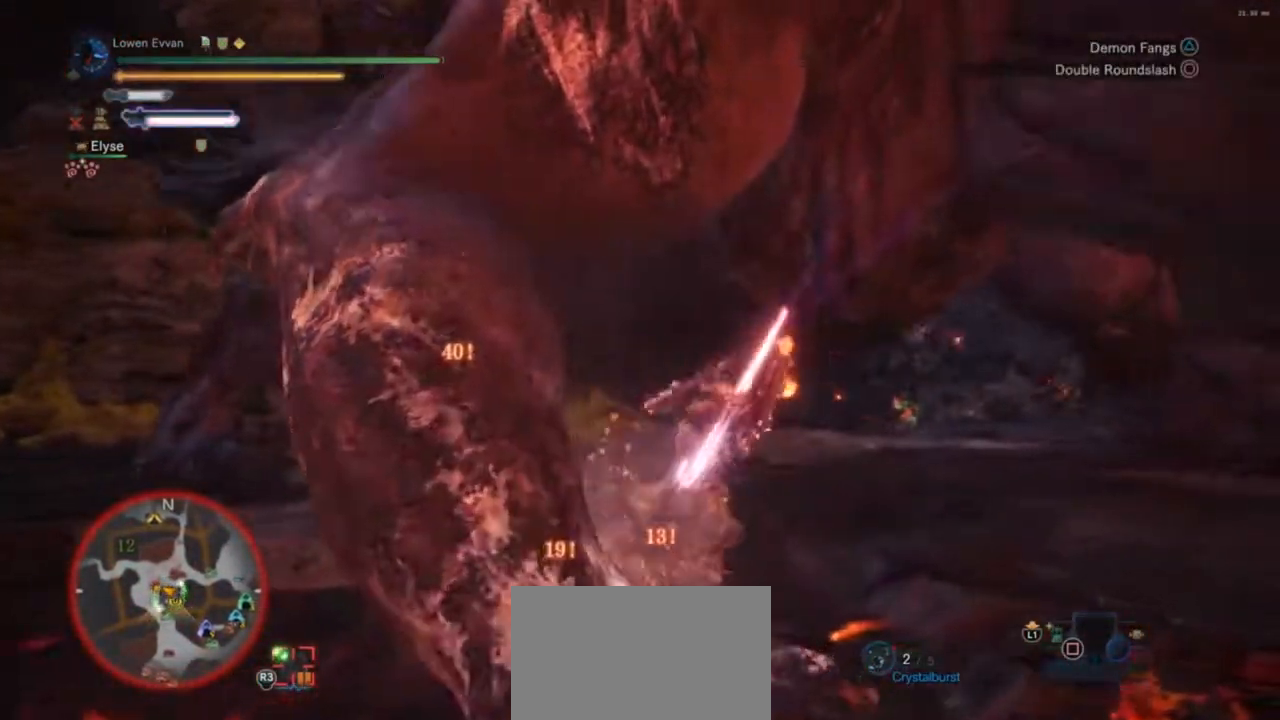
{"buttons": [], "left_stick": "down-left", "right_stick": "right", "events": [[167, "CROSS", "down"], [267, "CROSS", "up"], [433, "left_stick", "down-left"], [500, "right_stick", "right"]]}
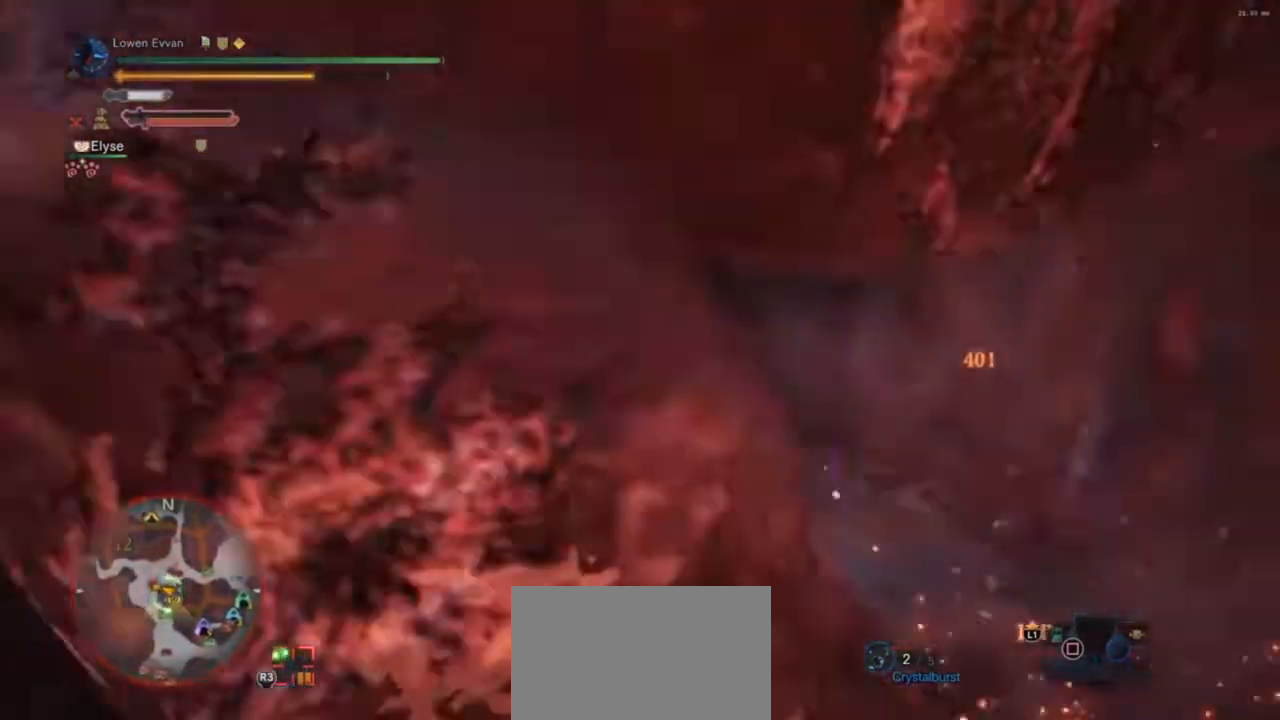
{"buttons": [], "left_stick": "down", "right_stick": "center", "events": [[400, "left_stick", "down"], [467, "right_stick", "center"]]}
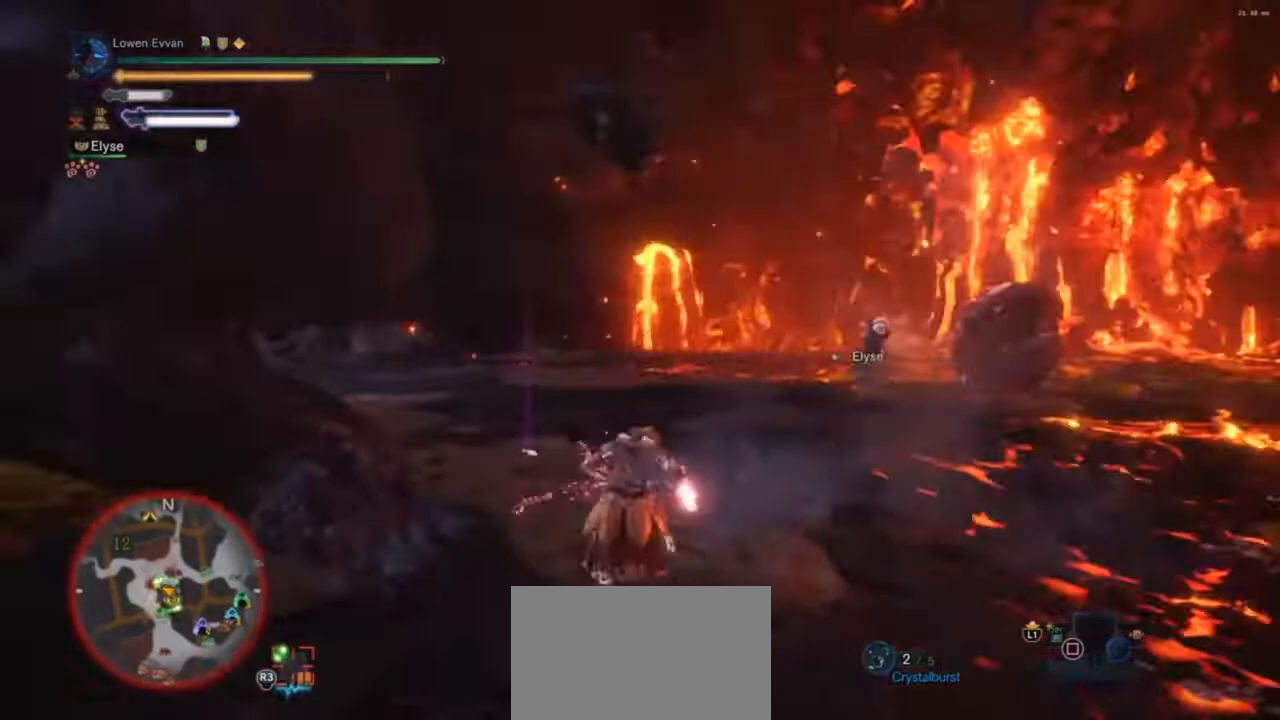
{"buttons": [], "left_stick": "down", "right_stick": "center", "events": []}
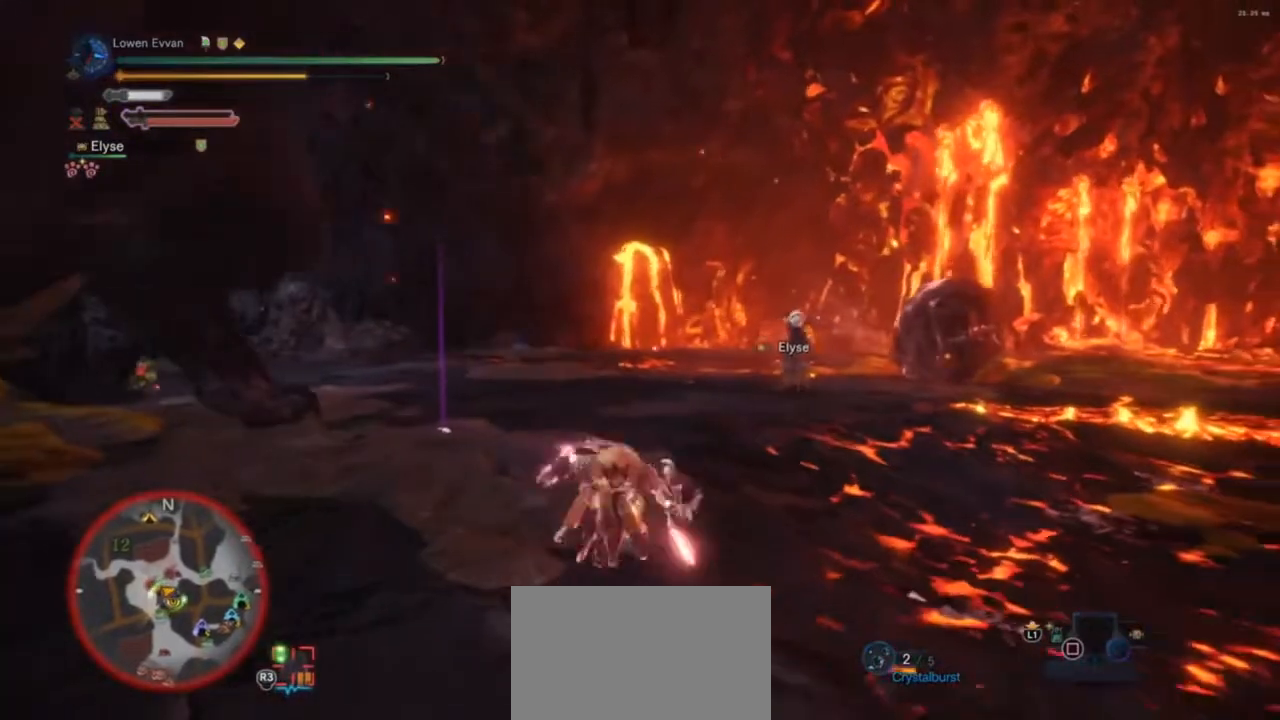
{"buttons": [], "left_stick": "down-left", "right_stick": "center", "events": [[333, "left_stick", "down-left"], [433, "CROSS", "down"], [500, "CROSS", "up"]]}
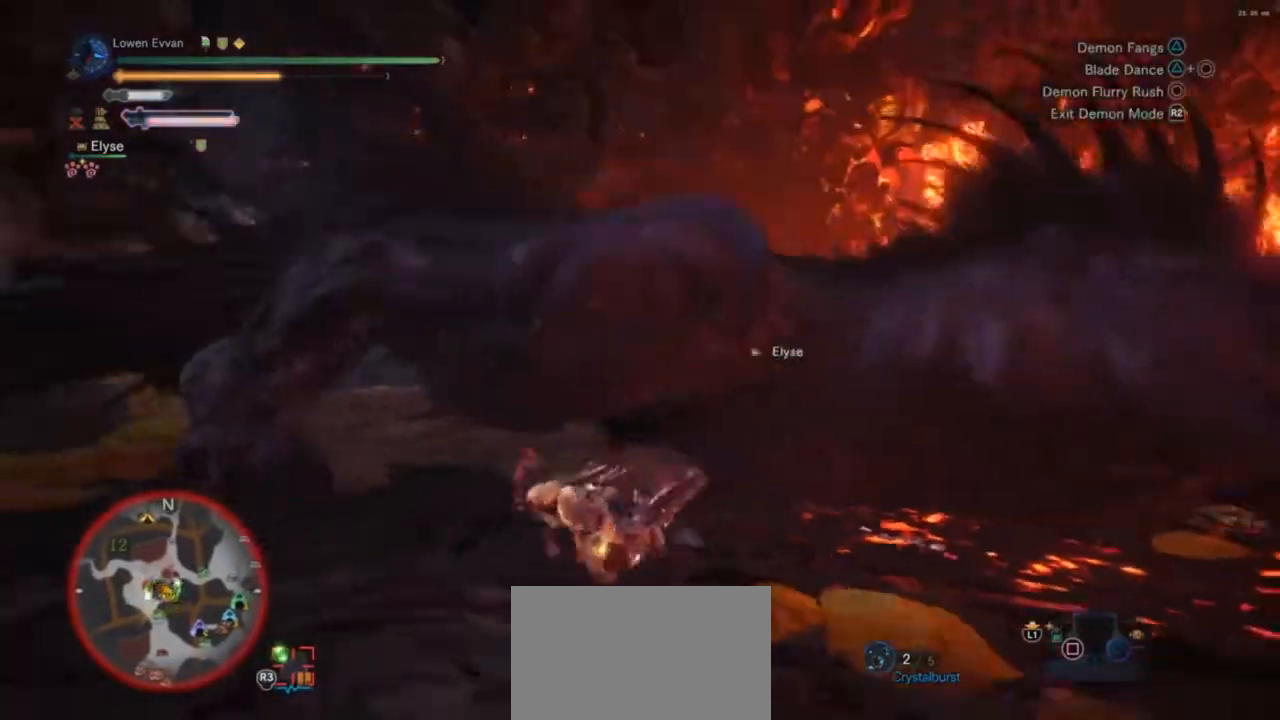
{"buttons": [], "left_stick": "up-right", "right_stick": "down-right", "events": [[67, "left_stick", "down-right"], [200, "left_stick", "right"], [333, "left_stick", "up-right"], [333, "right_stick", "down-right"]]}
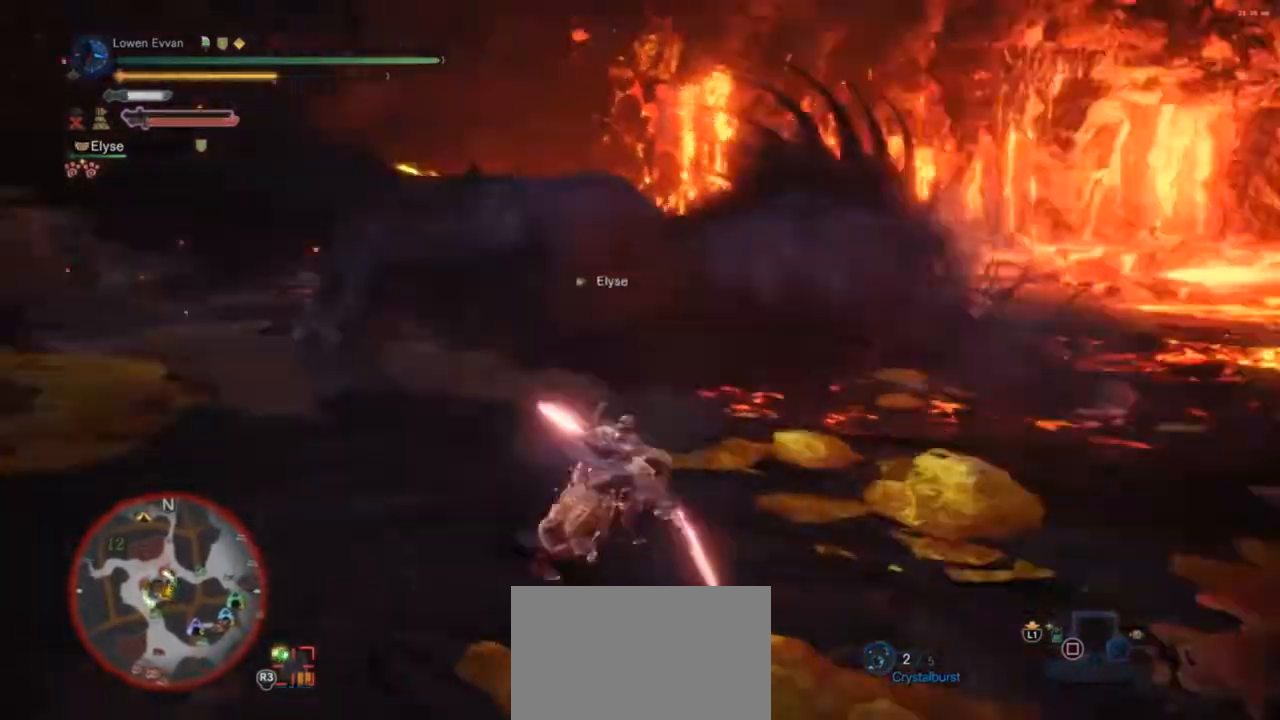
{"buttons": [], "left_stick": "up", "right_stick": "center", "events": [[33, "R2", "down"], [100, "right_stick", "center"], [167, "R2", "up"], [200, "left_stick", "up"], [400, "CIRCLE", "down"], [467, "CIRCLE", "up"]]}
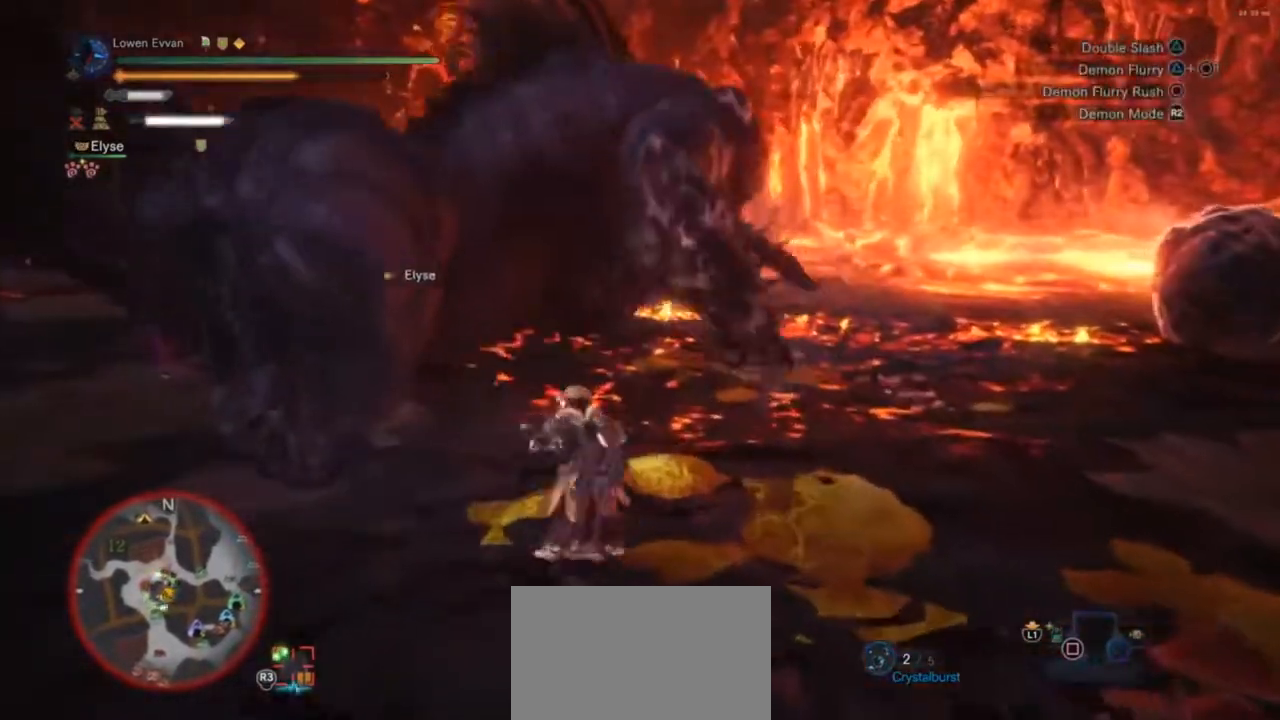
{"buttons": [], "left_stick": "up-right", "right_stick": "center", "events": [[133, "CIRCLE", "down"], [200, "CIRCLE", "up"], [267, "CIRCLE", "down"], [367, "CIRCLE", "up"], [467, "left_stick", "up-right"]]}
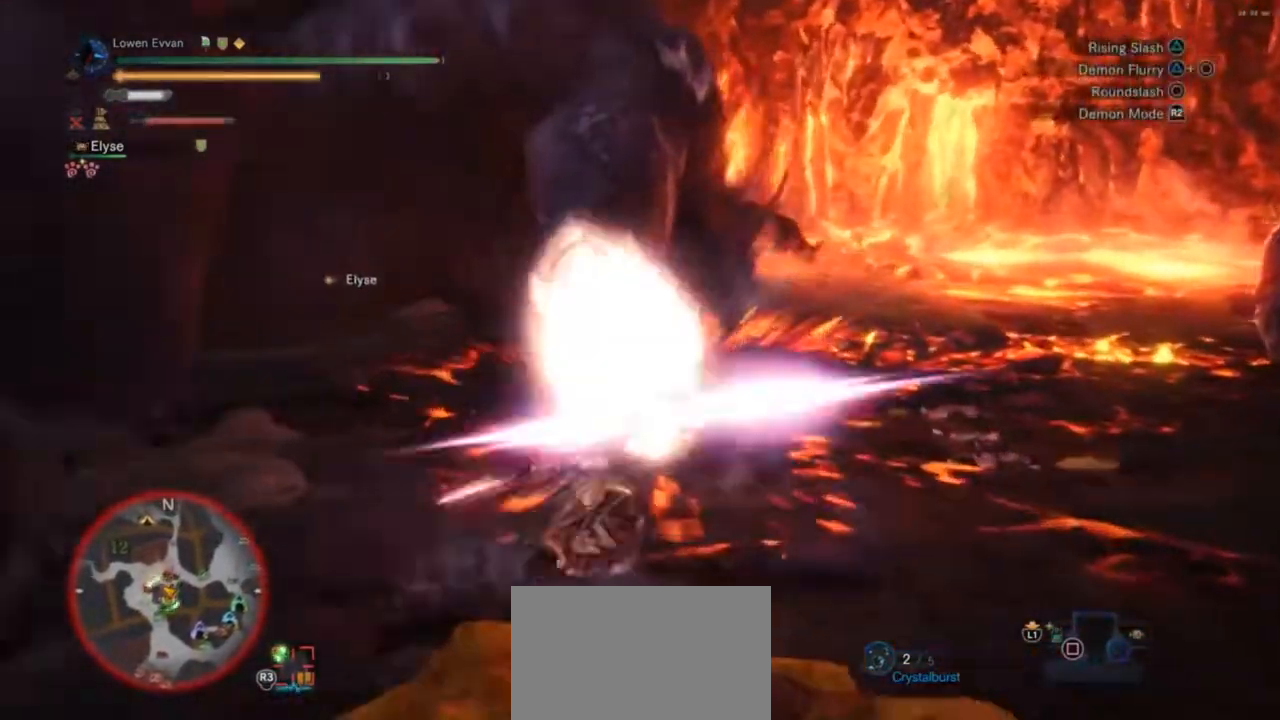
{"buttons": ["R2"], "left_stick": "up", "right_stick": "center", "events": [[200, "R2", "down"], [267, "left_stick", "right"], [433, "left_stick", "up"]]}
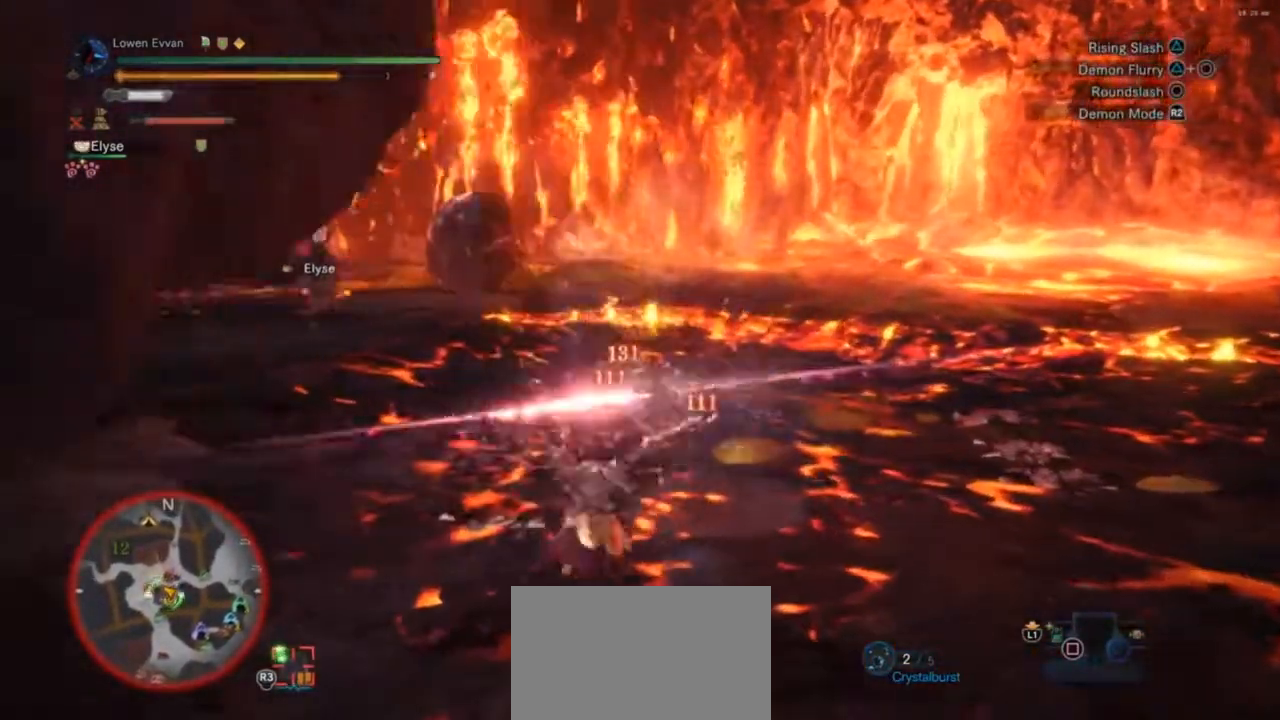
{"buttons": [], "left_stick": "up-left", "right_stick": "center", "events": [[33, "right_stick", "down-left"], [100, "right_stick", "left"], [267, "R2", "up"], [267, "right_stick", "center"], [367, "left_stick", "up-left"]]}
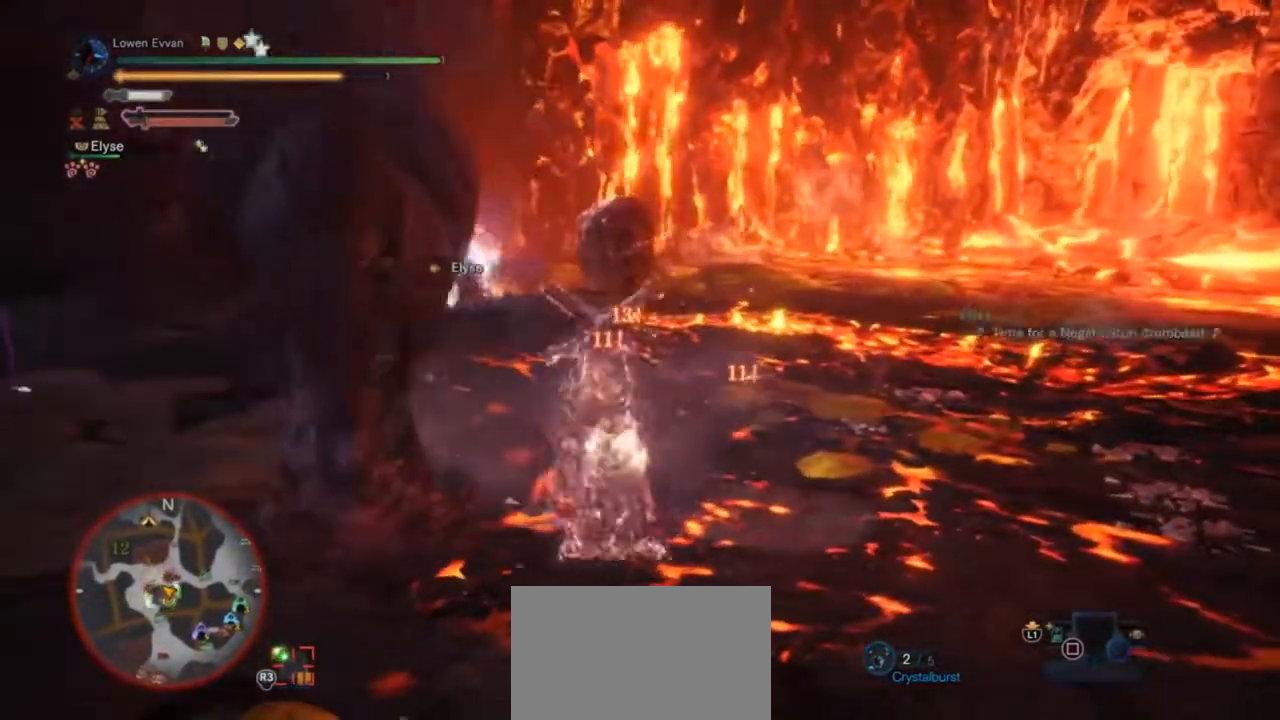
{"buttons": [], "left_stick": "up", "right_stick": "left", "events": [[33, "left_stick", "up"], [167, "CROSS", "down"], [233, "CROSS", "up"], [433, "right_stick", "left"]]}
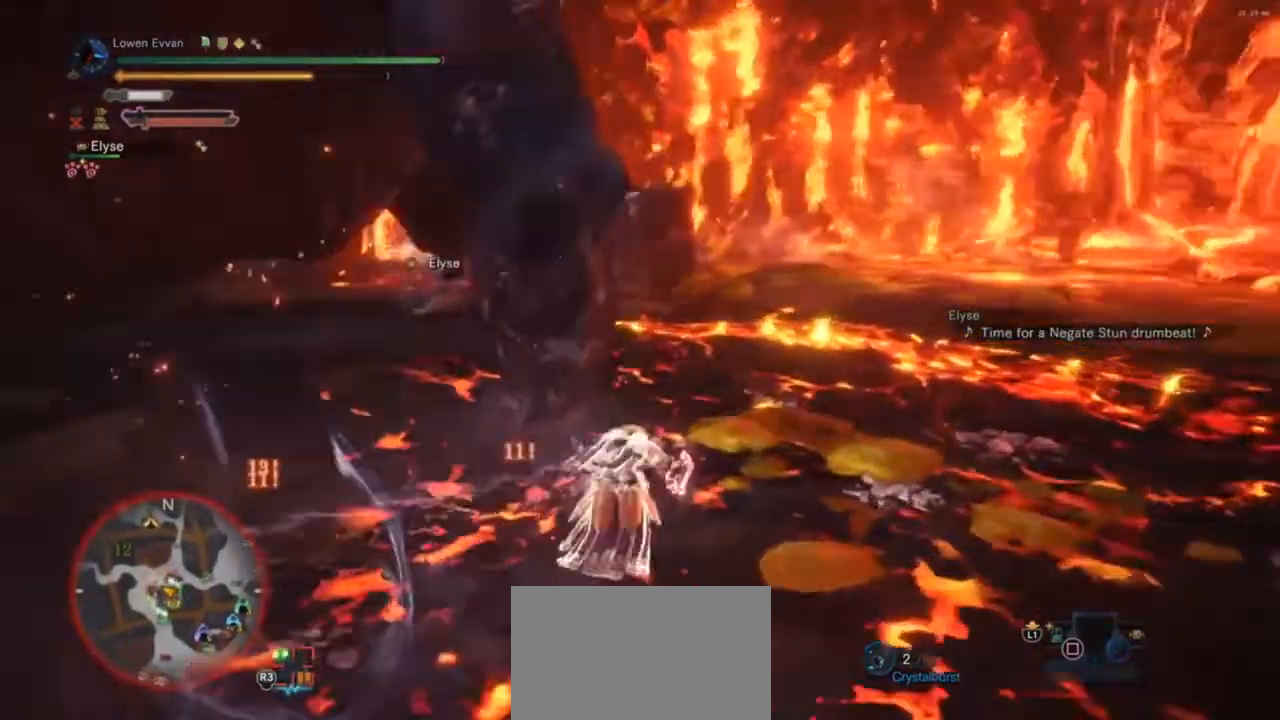
{"buttons": ["TRIANGLE"], "left_stick": "up-left", "right_stick": "center", "events": [[67, "left_stick", "up-left"], [67, "right_stick", "center"], [167, "TRIANGLE", "down"], [167, "left_stick", "up"], [233, "TRIANGLE", "up"], [333, "TRIANGLE", "down"], [400, "TRIANGLE", "up"], [400, "left_stick", "up-left"], [500, "TRIANGLE", "down"]]}
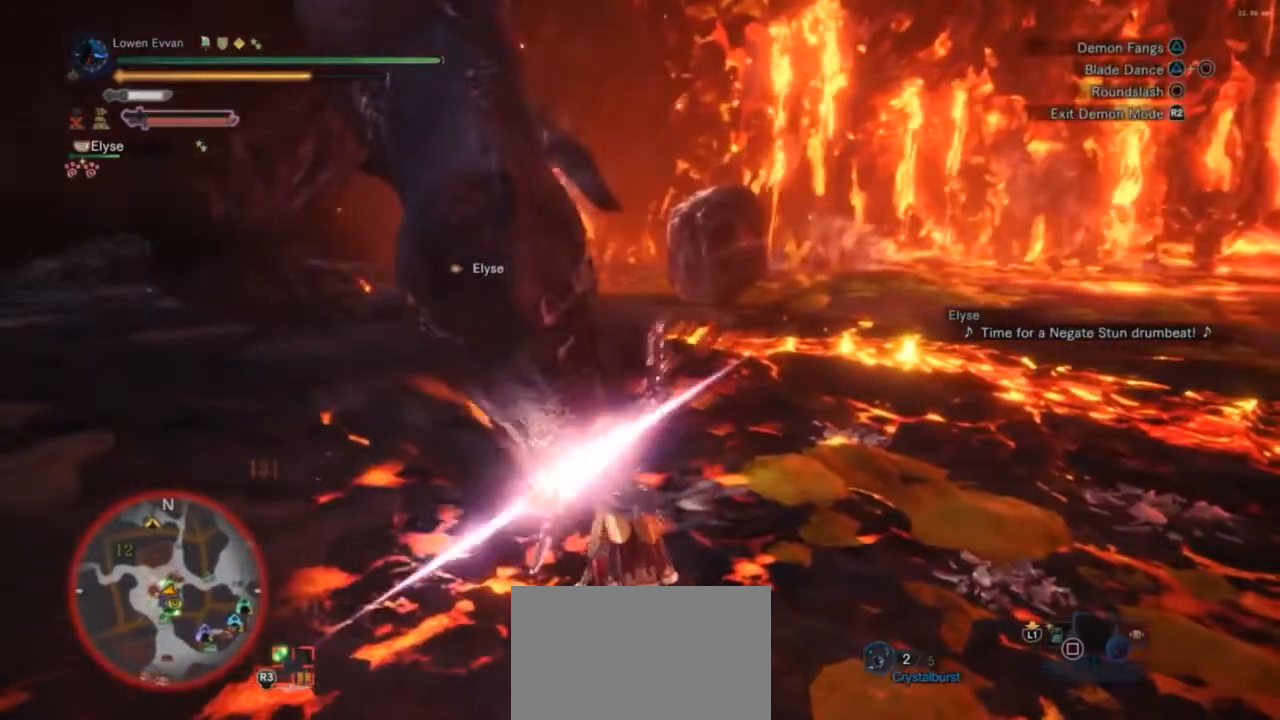
{"buttons": ["TRIANGLE"], "left_stick": "left", "right_stick": "center", "events": [[67, "TRIANGLE", "up"], [133, "TRIANGLE", "down"], [233, "TRIANGLE", "up"], [267, "left_stick", "left"], [300, "TRIANGLE", "down"], [367, "TRIANGLE", "up"], [467, "TRIANGLE", "down"]]}
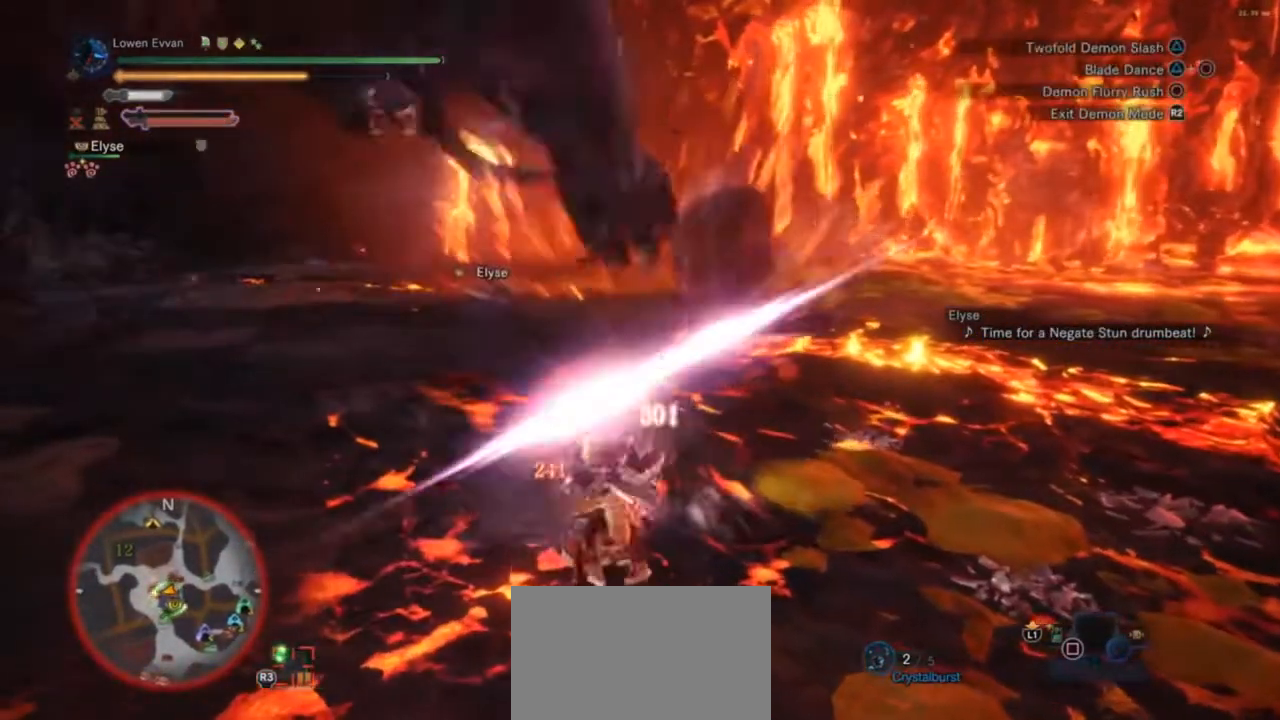
{"buttons": [], "left_stick": "down-left", "right_stick": "center", "events": [[33, "TRIANGLE", "up"], [67, "left_stick", "center"], [100, "TRIANGLE", "down"], [167, "TRIANGLE", "up"], [167, "left_stick", "down-left"], [333, "left_stick", "center"], [400, "left_stick", "down-left"]]}
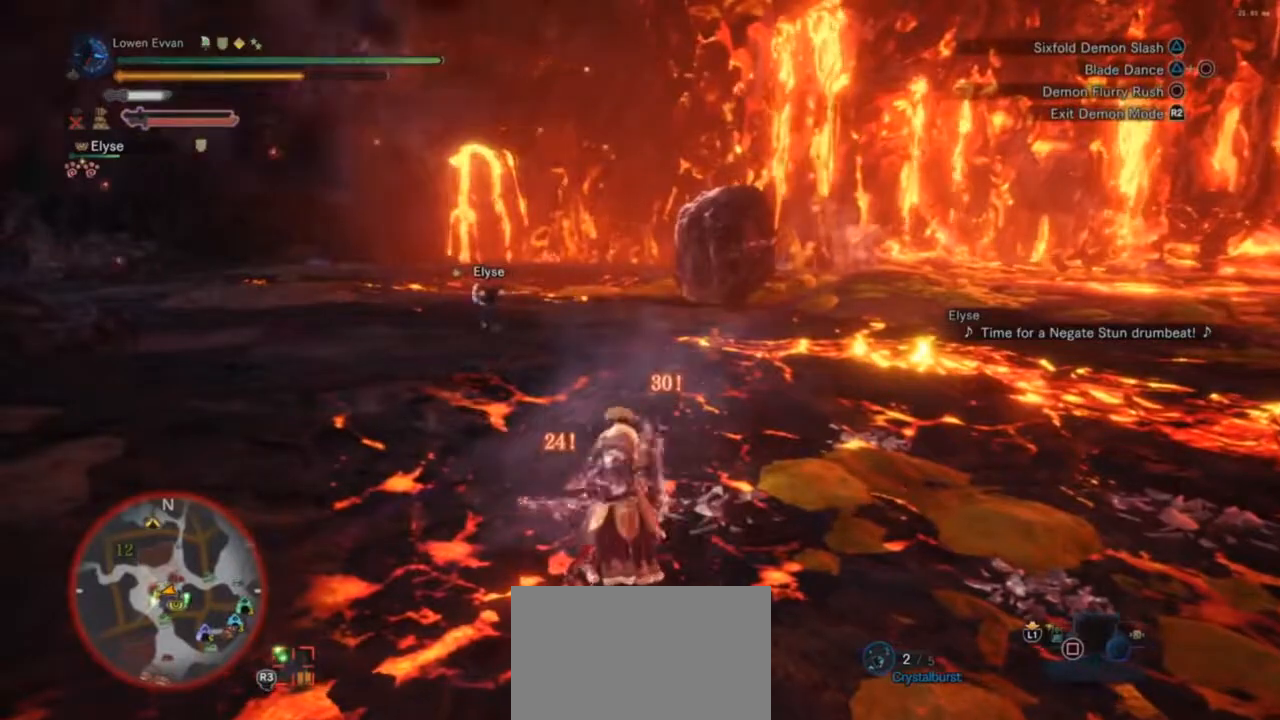
{"buttons": [], "left_stick": "down-left", "right_stick": "center", "events": [[100, "CROSS", "down"], [167, "CROSS", "up"]]}
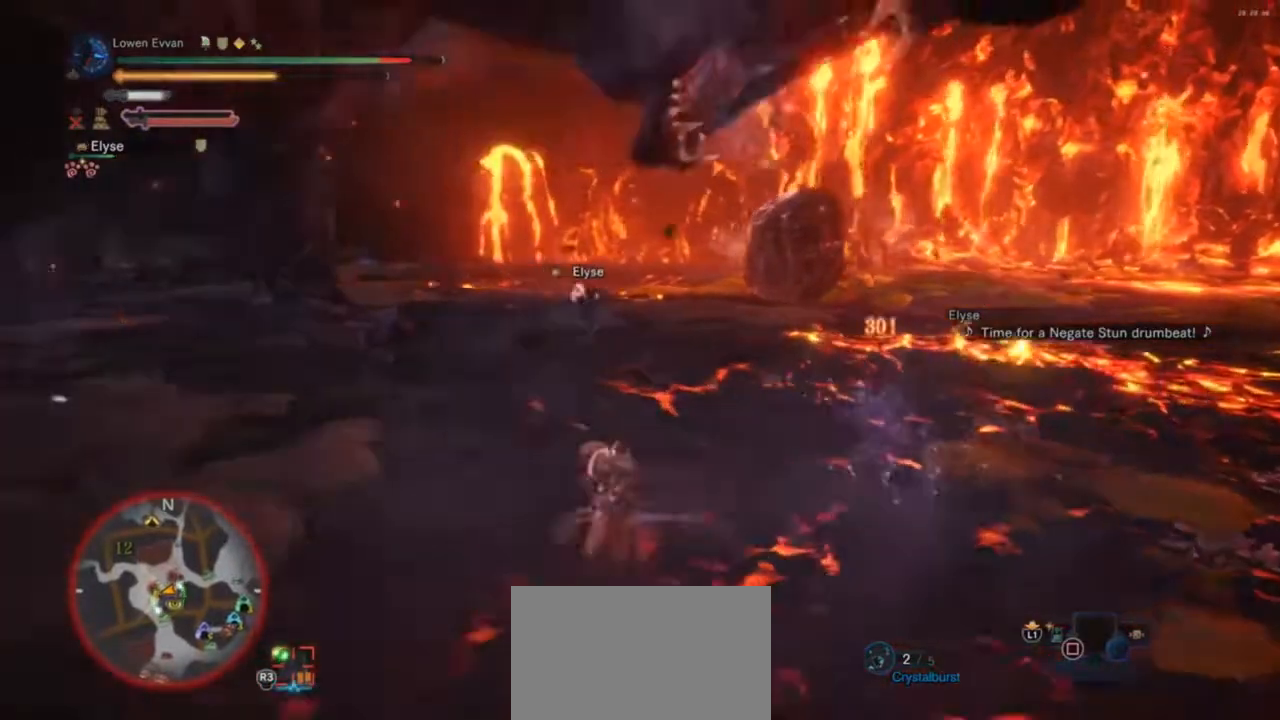
{"buttons": ["TRIANGLE"], "left_stick": "up", "right_stick": "center", "events": [[100, "left_stick", "right"], [233, "left_stick", "up-right"], [267, "TRIANGLE", "down"], [333, "TRIANGLE", "up"], [333, "left_stick", "up"], [433, "TRIANGLE", "down"]]}
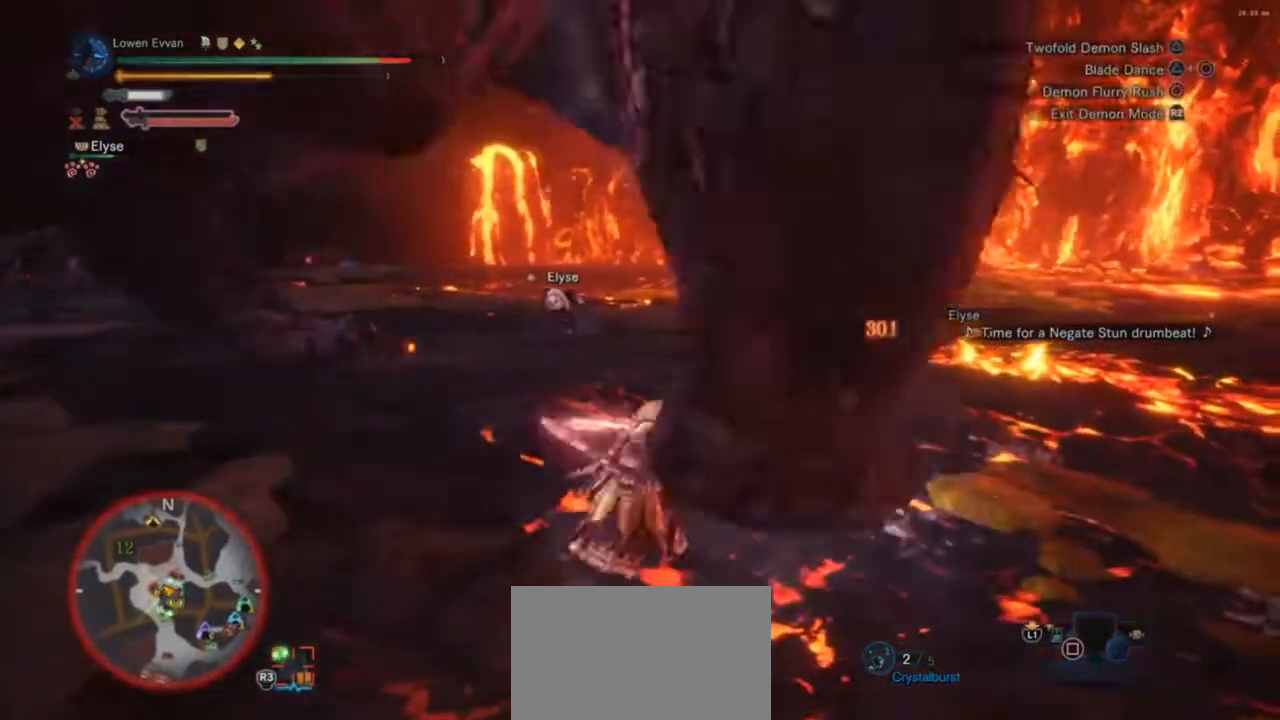
{"buttons": ["TRIANGLE"], "left_stick": "down-right", "right_stick": "center", "events": [[33, "TRIANGLE", "up"], [133, "TRIANGLE", "down"], [200, "TRIANGLE", "up"], [200, "left_stick", "up-right"], [300, "TRIANGLE", "down"], [333, "left_stick", "down-right"], [367, "TRIANGLE", "up"], [467, "TRIANGLE", "down"]]}
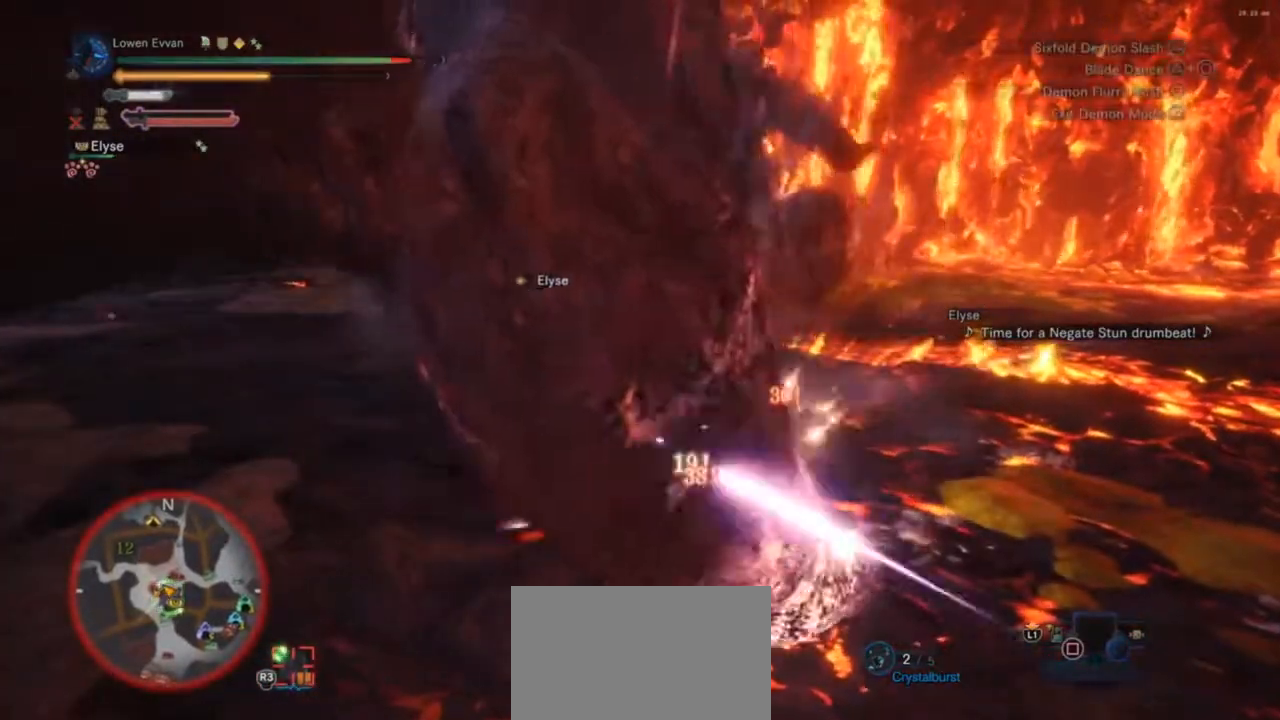
{"buttons": [], "left_stick": "down-right", "right_stick": "center", "events": [[33, "TRIANGLE", "up"], [133, "TRIANGLE", "down"], [200, "TRIANGLE", "up"], [300, "TRIANGLE", "down"], [367, "TRIANGLE", "up"]]}
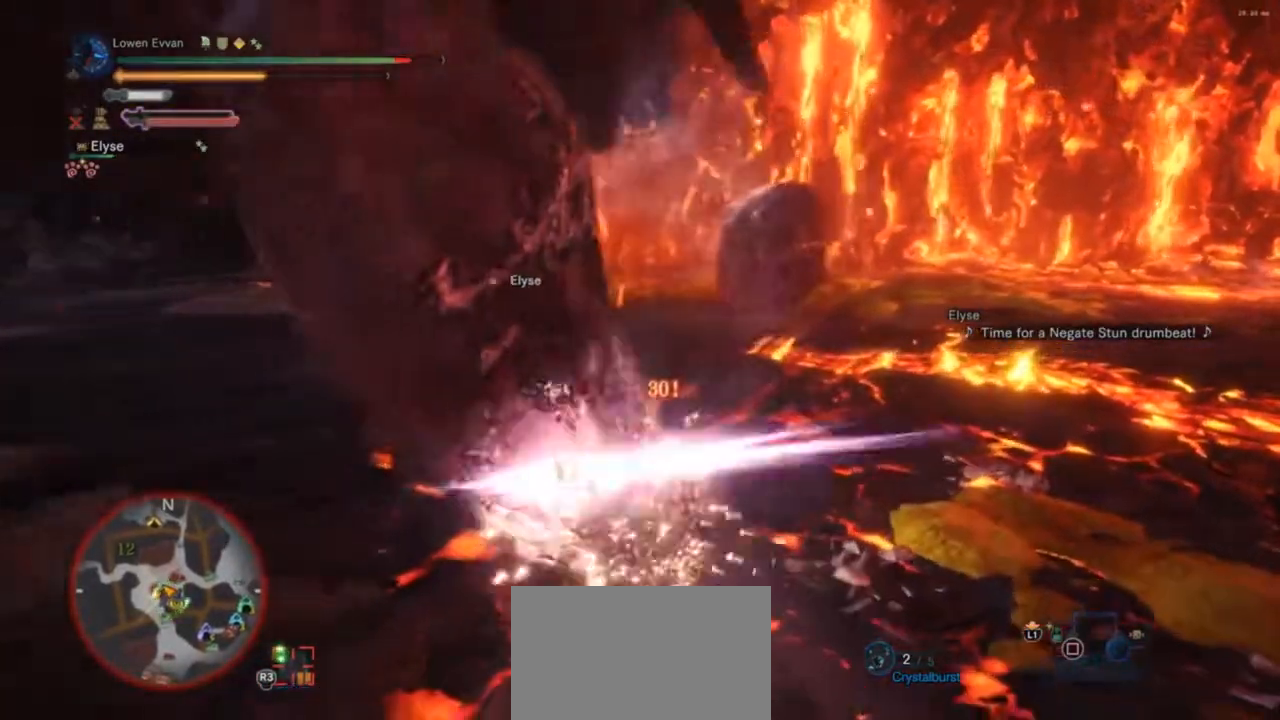
{"buttons": [], "left_stick": "left", "right_stick": "left", "events": [[67, "left_stick", "down"], [333, "left_stick", "left"], [467, "right_stick", "left"]]}
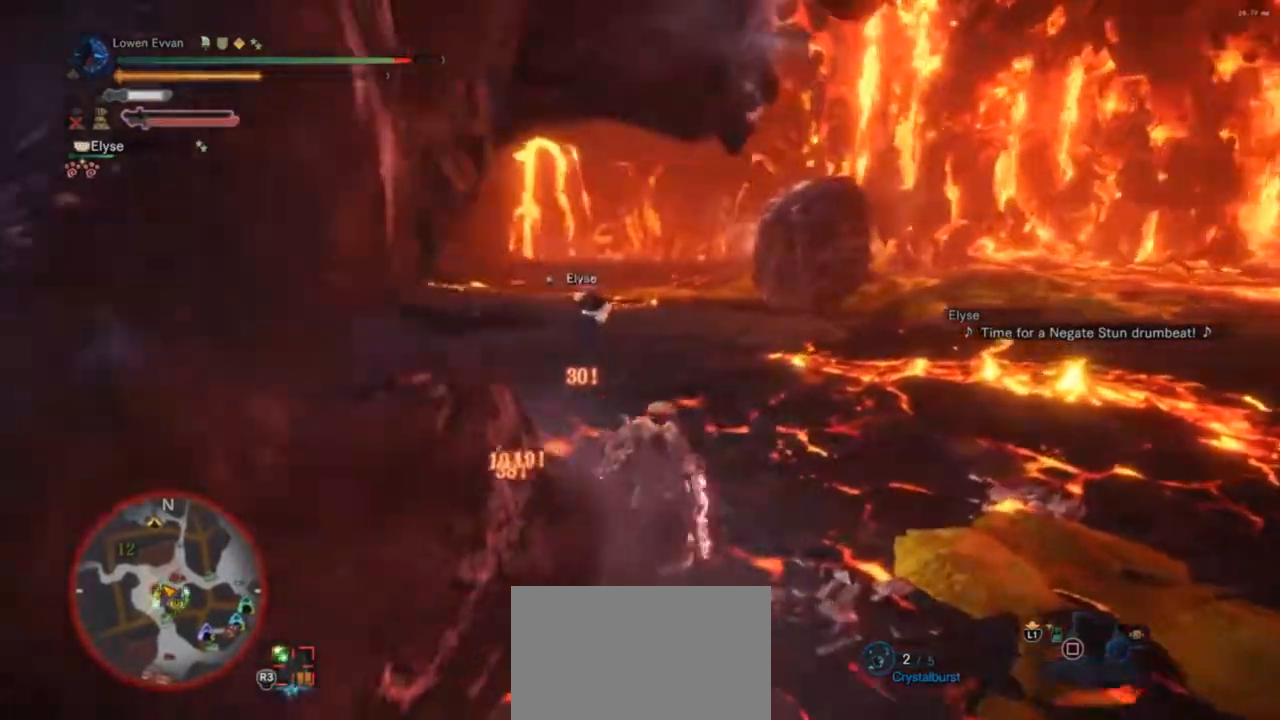
{"buttons": [], "left_stick": "right", "right_stick": "center", "events": [[33, "left_stick", "up-left"], [133, "left_stick", "up"], [133, "right_stick", "center"], [400, "left_stick", "right"]]}